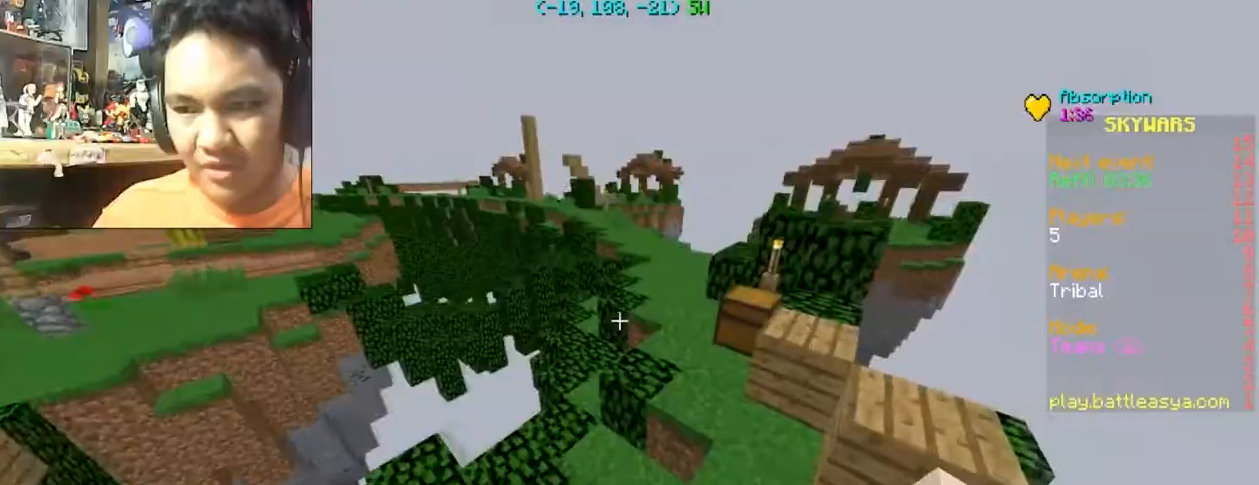
Gameplay with keyboard and mouse; each line is a JSON object with the keys and mouse buttons held at the frame after it. "events" lists presses ("down") and releases ("up") of "a", "d", "s", "space", "w", "mouse_left" and "mouse_right" between this image and that frame as [ms after this image, input, new state], when the widget could be followed in between. "mouse_left", "mouse_right" = the "left", "right" buttons of the "mouse" list. No other keys are recorded. Fast repeated clicks can show as one long hold. Mouse movement is not recorded.
{"keys": ["space", "w"], "mouse": [], "events": [[234, "d", "up"]]}
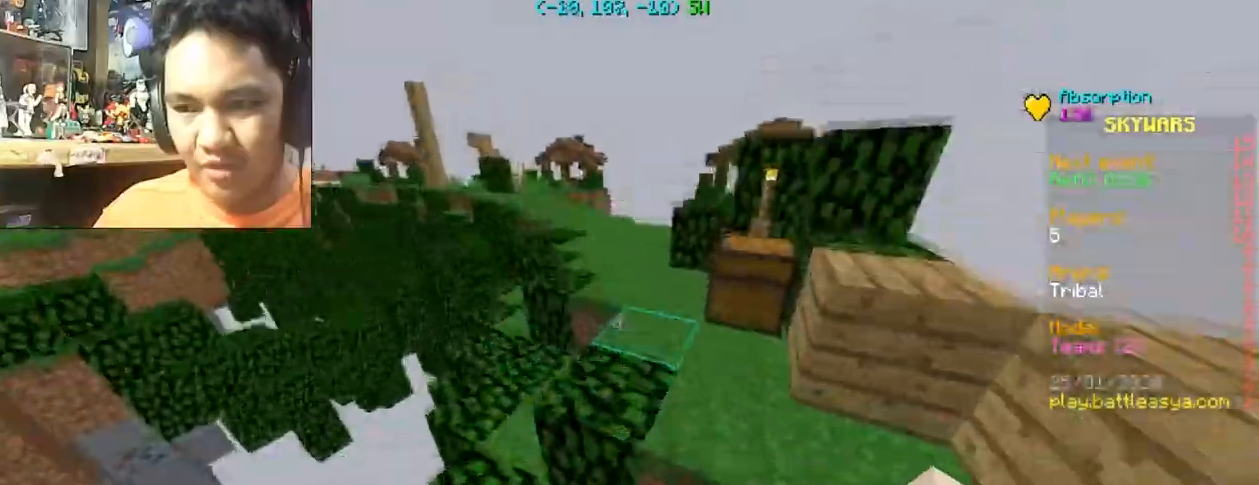
{"keys": ["a"], "mouse": [], "events": [[467, "a", "down"], [467, "space", "up"], [500, "w", "up"]]}
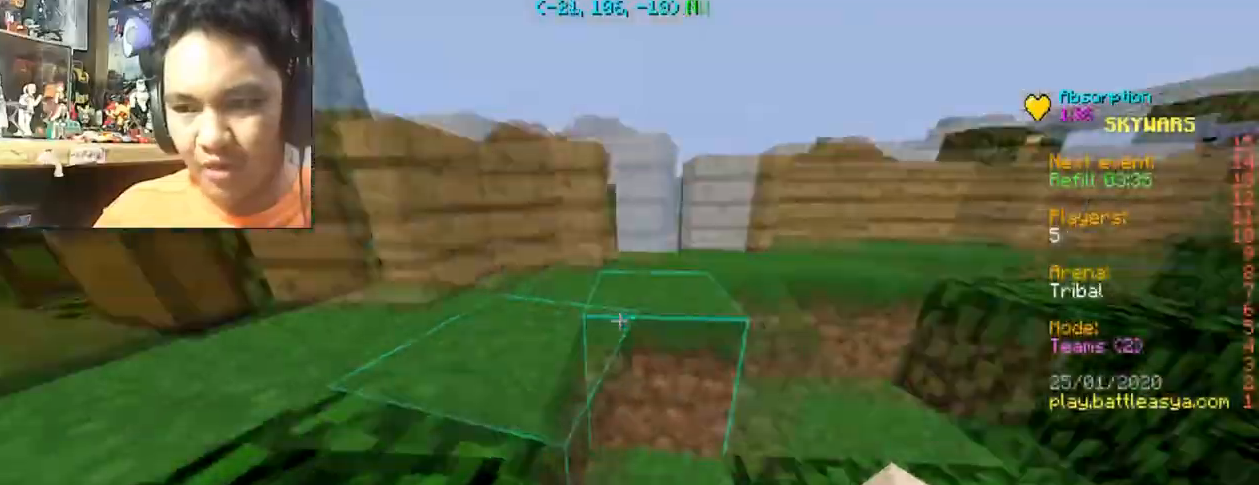
{"keys": ["a", "space", "w"], "mouse": [], "events": [[100, "s", "down"], [334, "s", "up"], [467, "space", "down"], [467, "w", "down"]]}
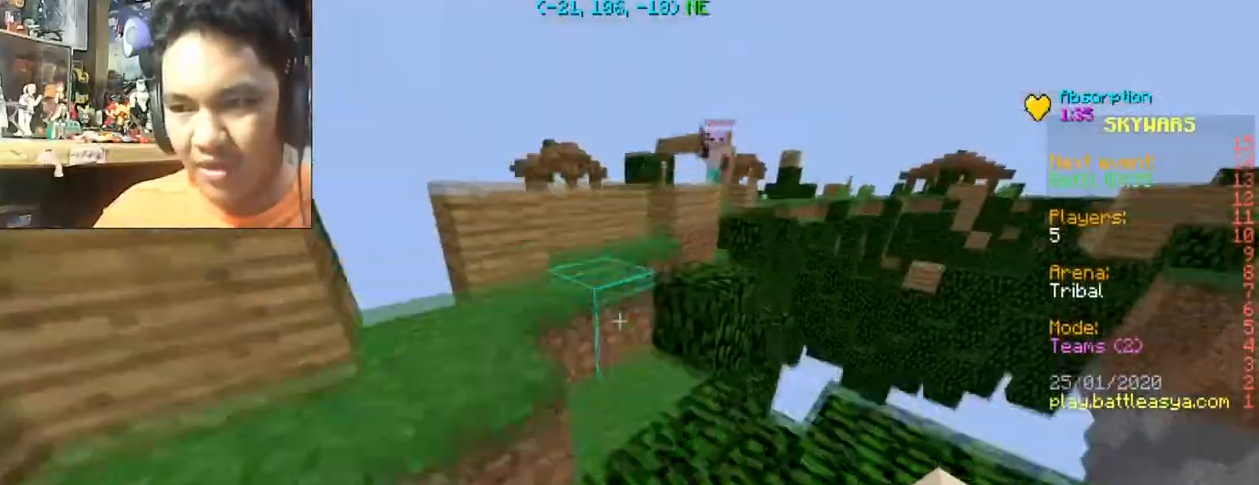
{"keys": ["w"], "mouse": [], "events": [[100, "space", "up"], [433, "a", "up"]]}
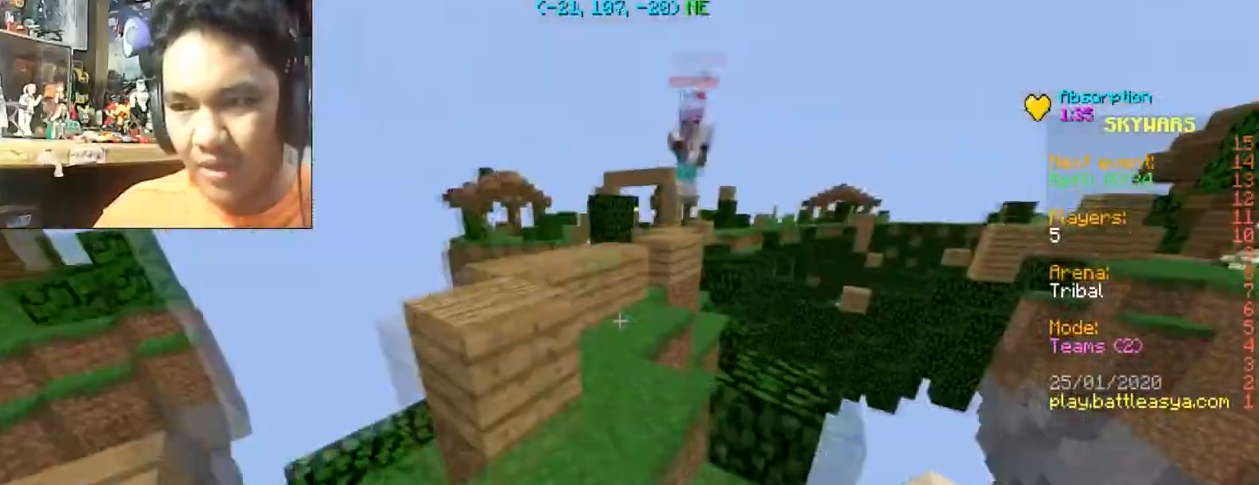
{"keys": ["a", "w"], "mouse": ["left"], "events": [[167, "mouse_left", "down"], [200, "mouse_left", "up"], [200, "space", "down"], [267, "a", "down"], [334, "mouse_left", "down"], [334, "space", "up"], [400, "mouse_left", "up"], [467, "mouse_left", "down"]]}
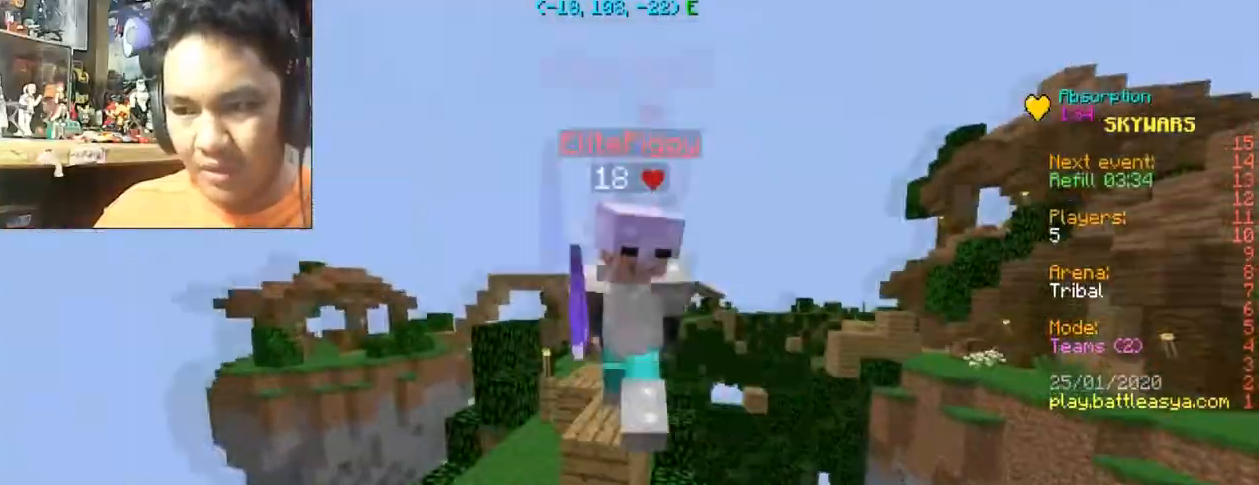
{"keys": ["a", "w"], "mouse": ["left"], "events": [[100, "mouse_left", "up"], [166, "a", "up"], [166, "mouse_left", "down"], [200, "d", "down"], [400, "mouse_left", "up"], [433, "mouse_left", "down"], [500, "a", "down"], [500, "d", "up"]]}
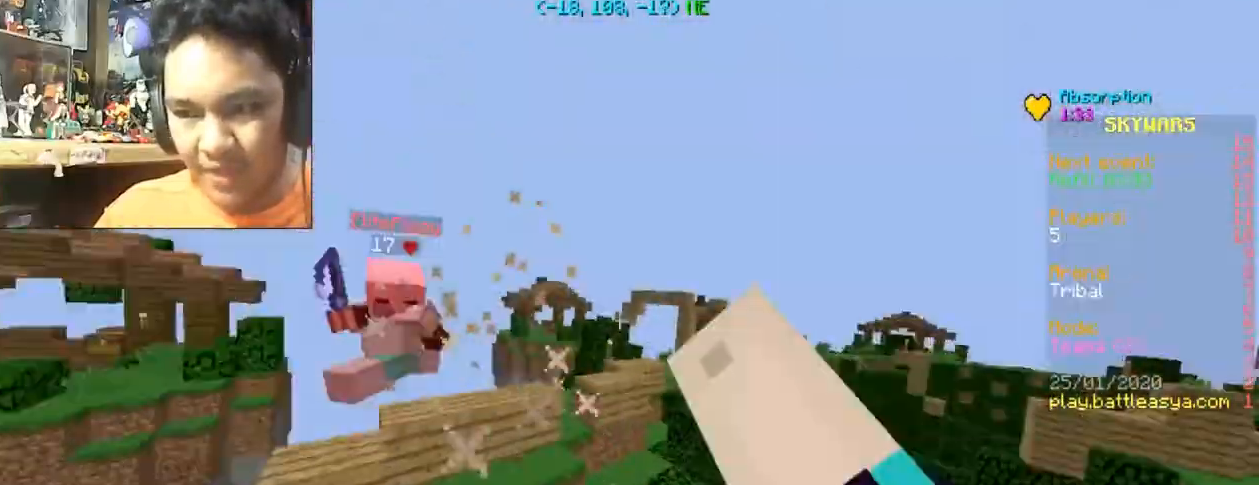
{"keys": ["a", "w"], "mouse": [], "events": [[33, "mouse_left", "up"], [100, "mouse_left", "down"], [200, "mouse_left", "up"], [267, "mouse_left", "down"], [334, "mouse_left", "up"], [367, "mouse_left", "down"], [501, "mouse_left", "up"]]}
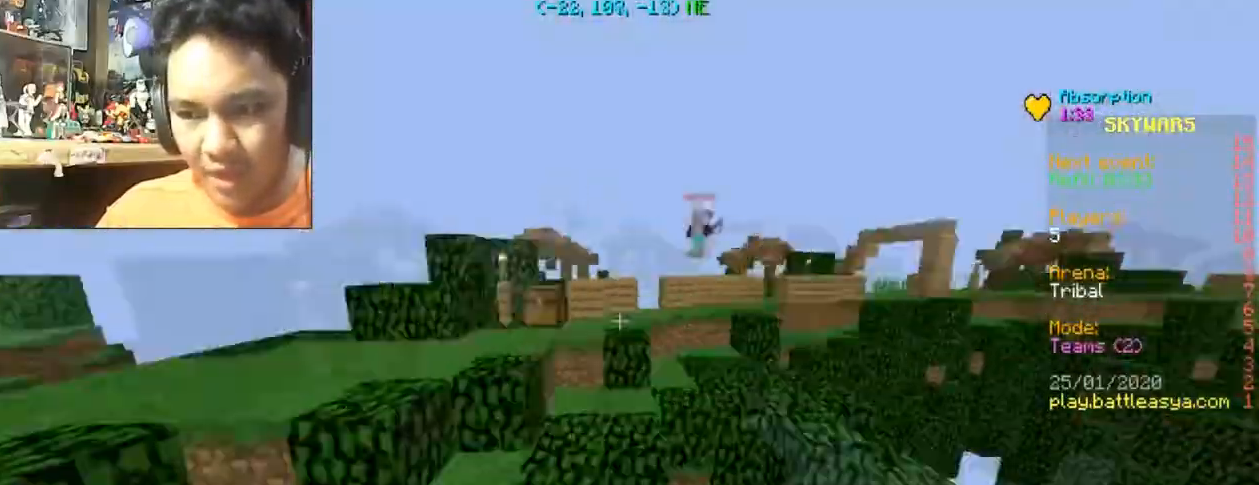
{"keys": ["a", "w"], "mouse": [], "events": [[33, "mouse_left", "down"], [33, "space", "down"], [200, "space", "up"], [333, "mouse_left", "up"], [400, "mouse_left", "down"], [467, "space", "down"], [500, "mouse_left", "up"], [500, "space", "up"]]}
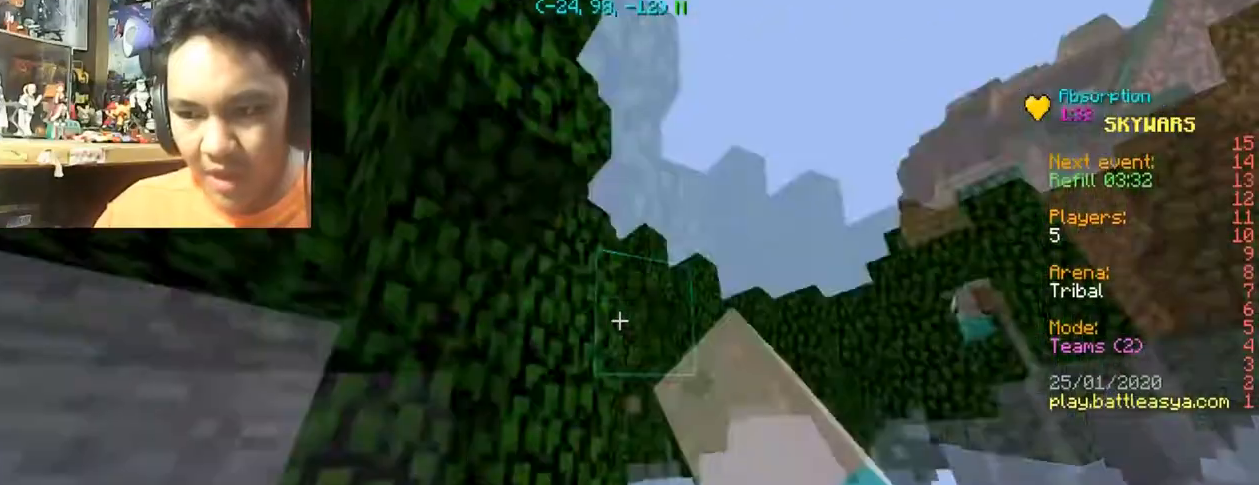
{"keys": ["d"], "mouse": [], "events": [[67, "a", "up"], [67, "d", "down"], [67, "mouse_left", "down"], [134, "w", "up"], [167, "a", "down"], [167, "d", "up"], [167, "s", "down"], [267, "a", "up"], [300, "d", "down"], [300, "s", "up"], [334, "a", "down"], [334, "s", "down"], [367, "d", "up"], [367, "mouse_right", "down"], [400, "s", "up"], [434, "a", "up"], [434, "d", "down"], [434, "mouse_left", "up"], [434, "mouse_right", "up"]]}